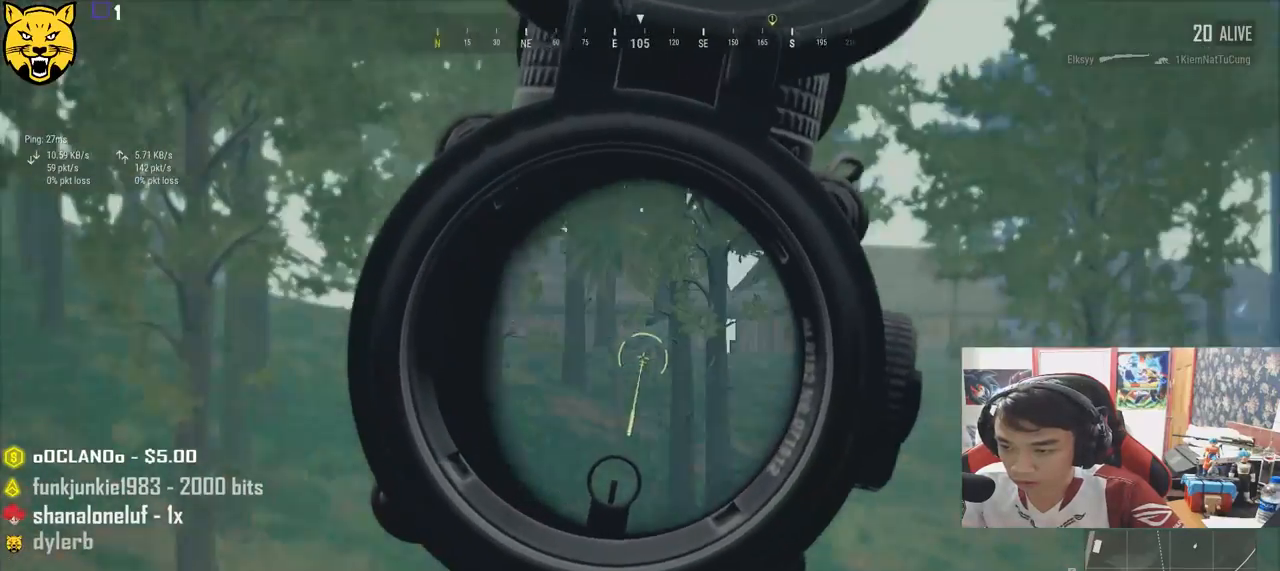
Gameplay with keyboard and mouse; each line is a JSON object with the keys and mouse buttons held at the frame after it. "events" lists presses ("down") and releases ("up") of "a", "c", "ctrl", "d", "e", "f", "q", "r", "s", "shift", "space", "tab", "v", "w", "x", "z", "mouse_left", "mouse_wheel" and "mouse_right" between this image and that frame as [ms after this image, input, new state], when the widget could be followed in between. "mouse_left", "mouse_wheel", "mouse_right" = the "left", "wheel", "right" buttons of the "mouse" list. No other keys are recorded. "wheel" means that the mouse wheel is clicked or scrolled. Mouse movement is not recorded.
{"keys": ["a", "d", "e"], "mouse": [], "events": [[17, "a", "down"], [17, "e", "down"], [200, "a", "up"], [450, "d", "down"], [484, "a", "down"]]}
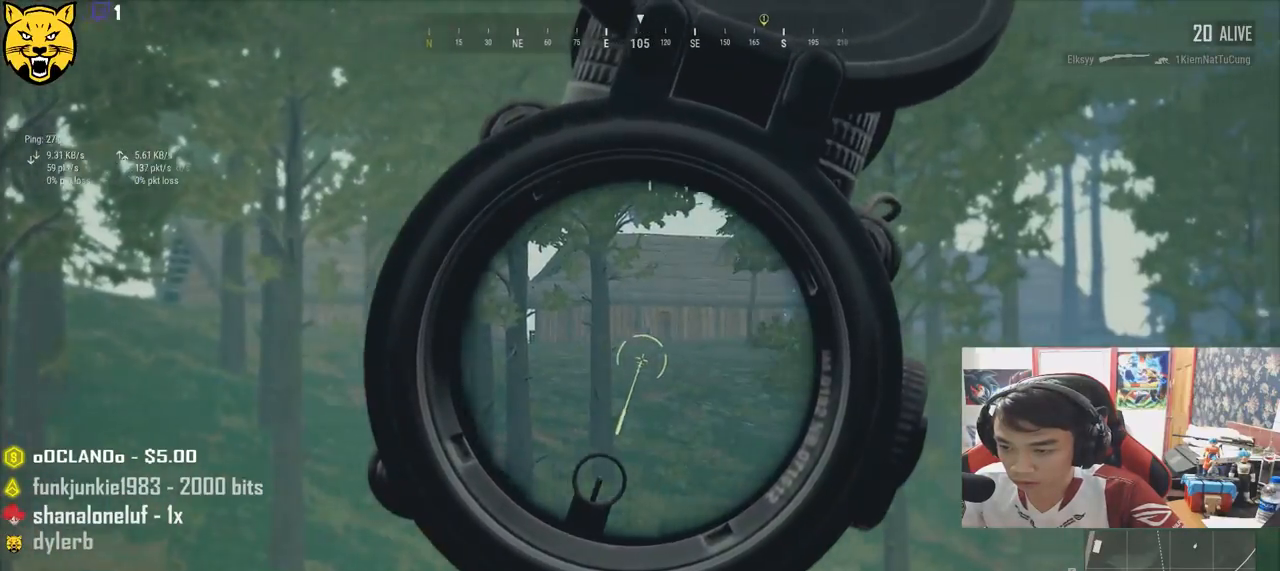
{"keys": ["d", "e"], "mouse": [], "events": [[17, "d", "up"], [34, "e", "up"], [184, "e", "down"], [234, "a", "up"], [267, "d", "down"]]}
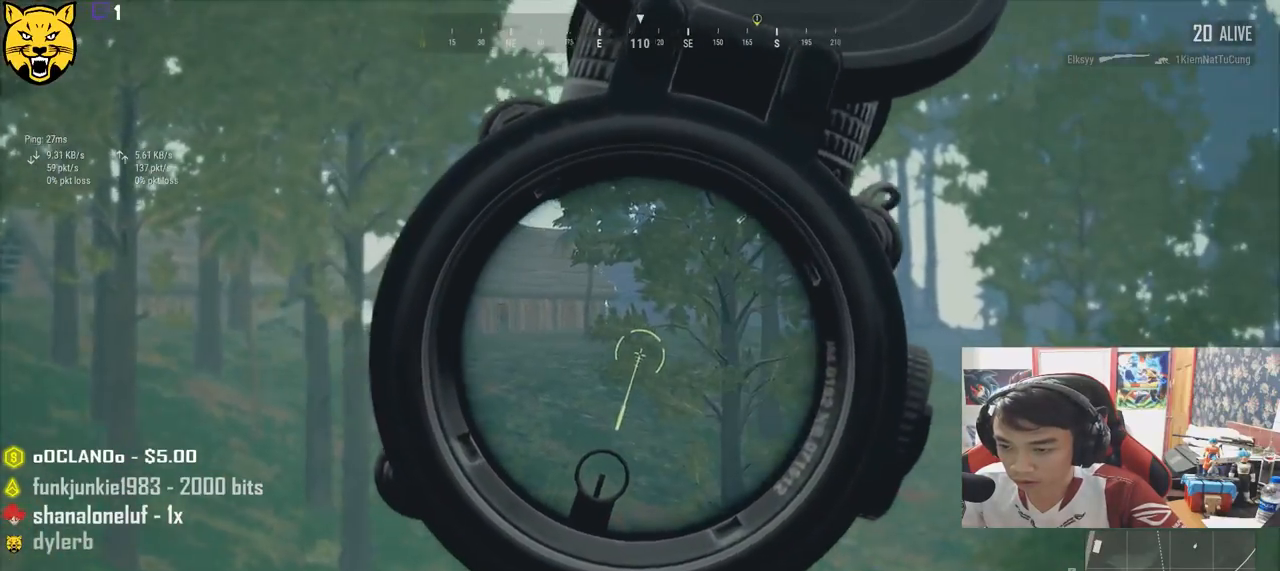
{"keys": ["e"], "mouse": [], "events": [[34, "d", "up"], [100, "e", "up"], [184, "e", "down"], [234, "d", "down"], [367, "d", "up"], [400, "e", "up"], [434, "e", "down"]]}
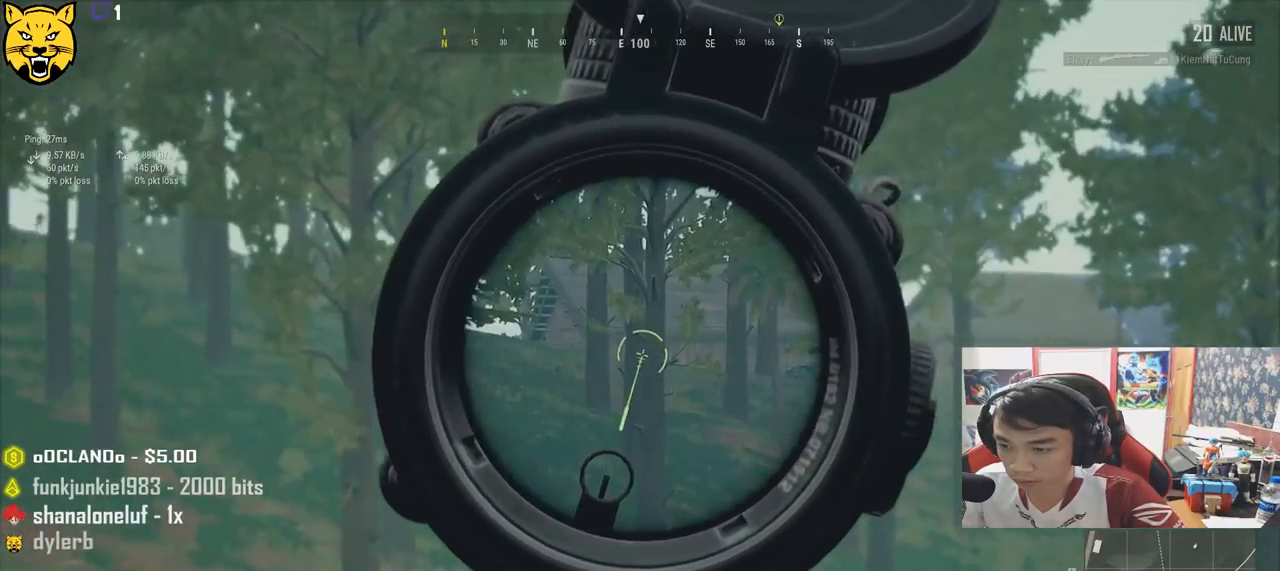
{"keys": [], "mouse": [], "events": [[17, "d", "down"], [167, "d", "up"], [200, "e", "up"], [267, "e", "down"], [334, "d", "down"], [467, "d", "up"], [484, "e", "up"]]}
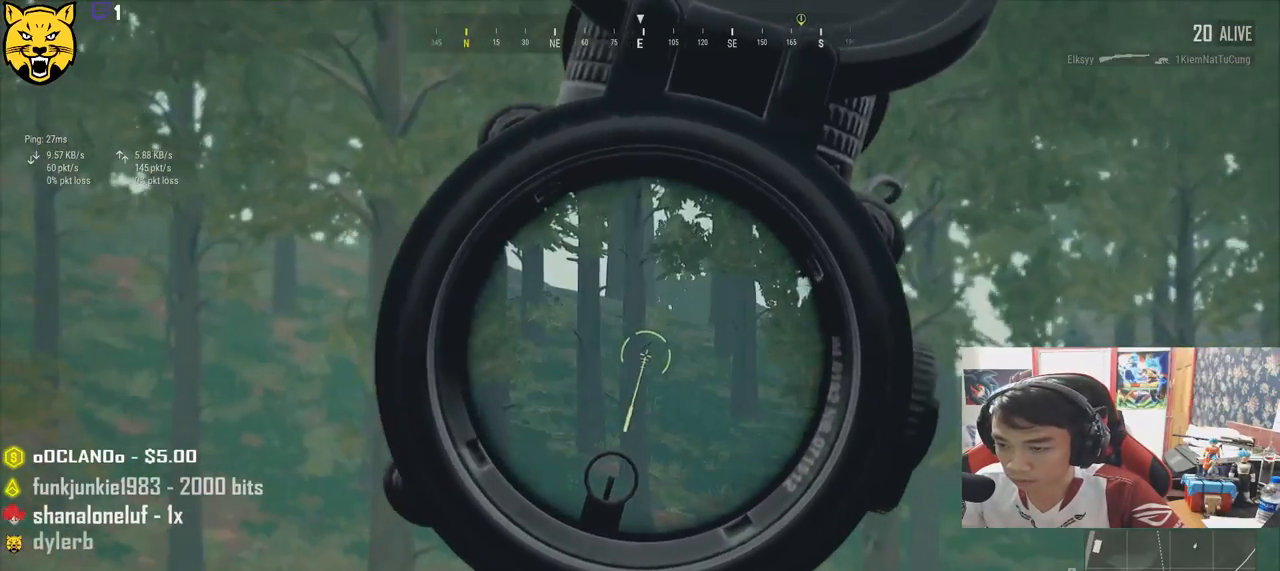
{"keys": ["d", "e"], "mouse": [], "events": [[84, "e", "down"], [117, "d", "down"], [217, "d", "up"], [250, "e", "up"], [350, "d", "down"], [350, "e", "down"]]}
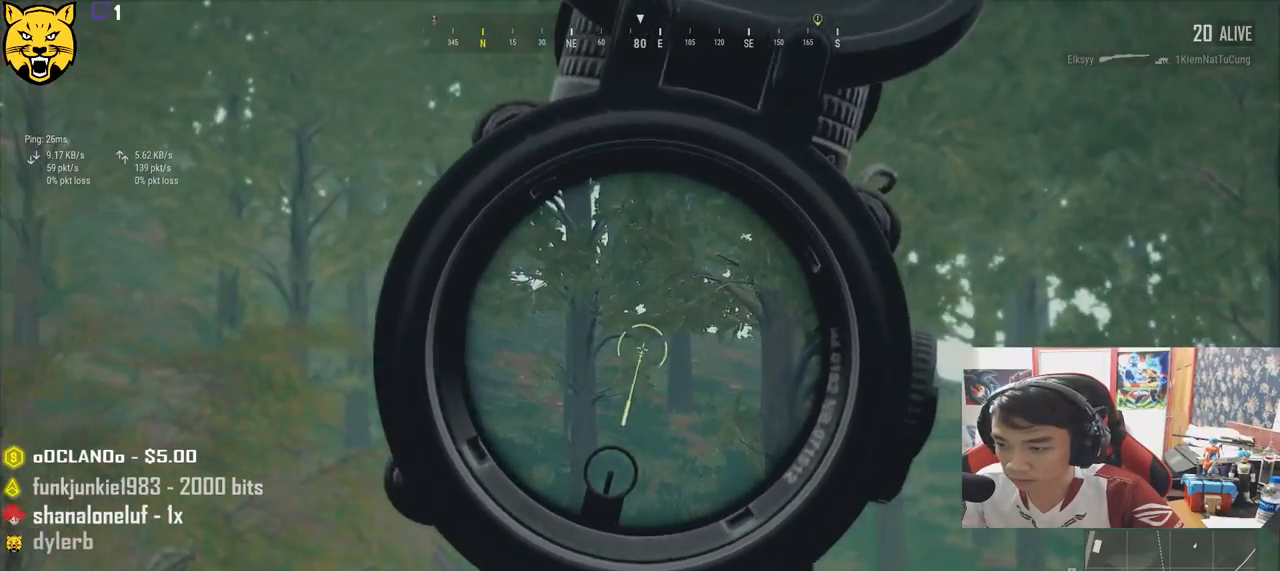
{"keys": ["a"], "mouse": [], "events": [[17, "d", "up"], [17, "e", "up"], [134, "e", "down"], [150, "d", "down"], [200, "a", "down"], [217, "d", "up"], [234, "e", "up"], [234, "mouse_right", "down"], [317, "mouse_right", "up"]]}
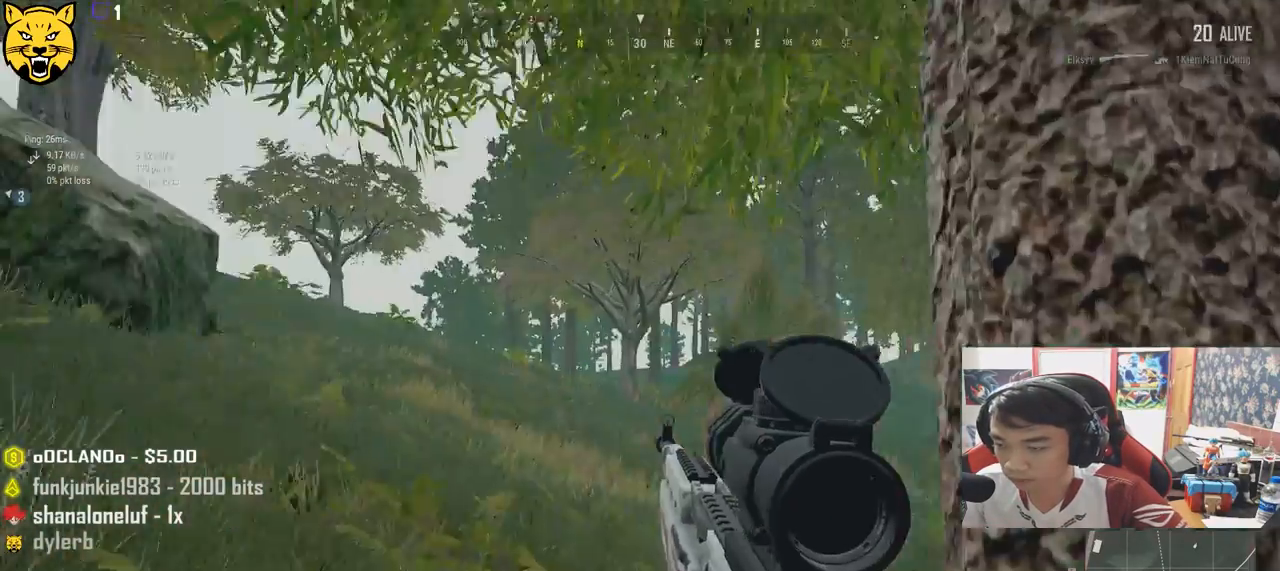
{"keys": ["w"], "mouse": [], "events": [[317, "w", "down"], [384, "a", "up"]]}
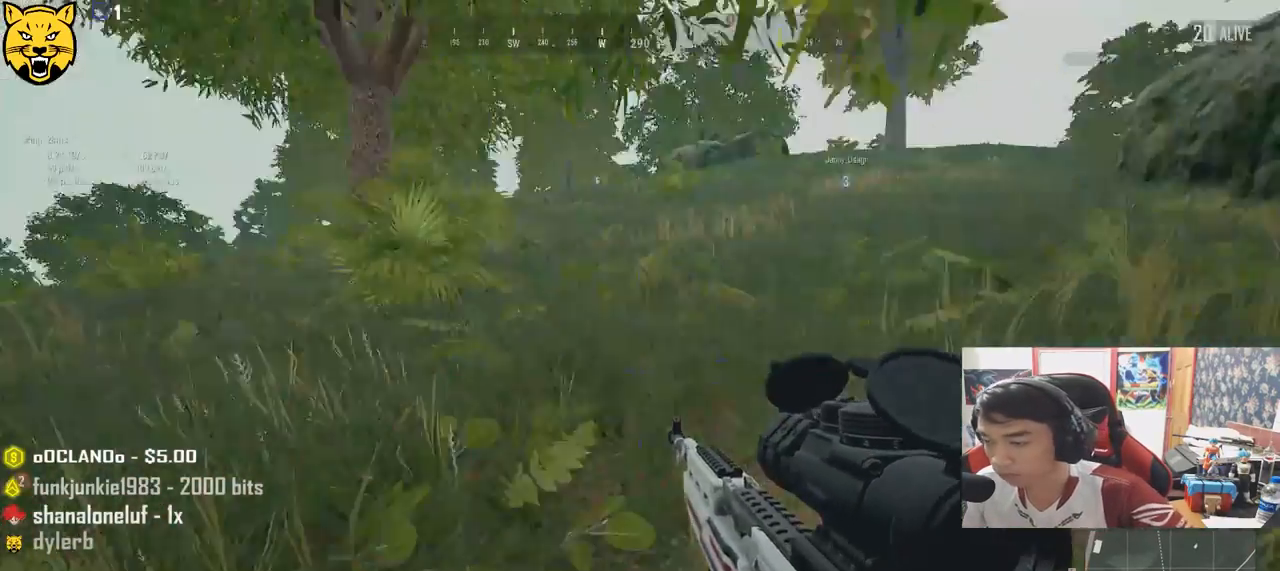
{"keys": ["shift", "w"], "mouse": [], "events": [[117, "shift", "down"]]}
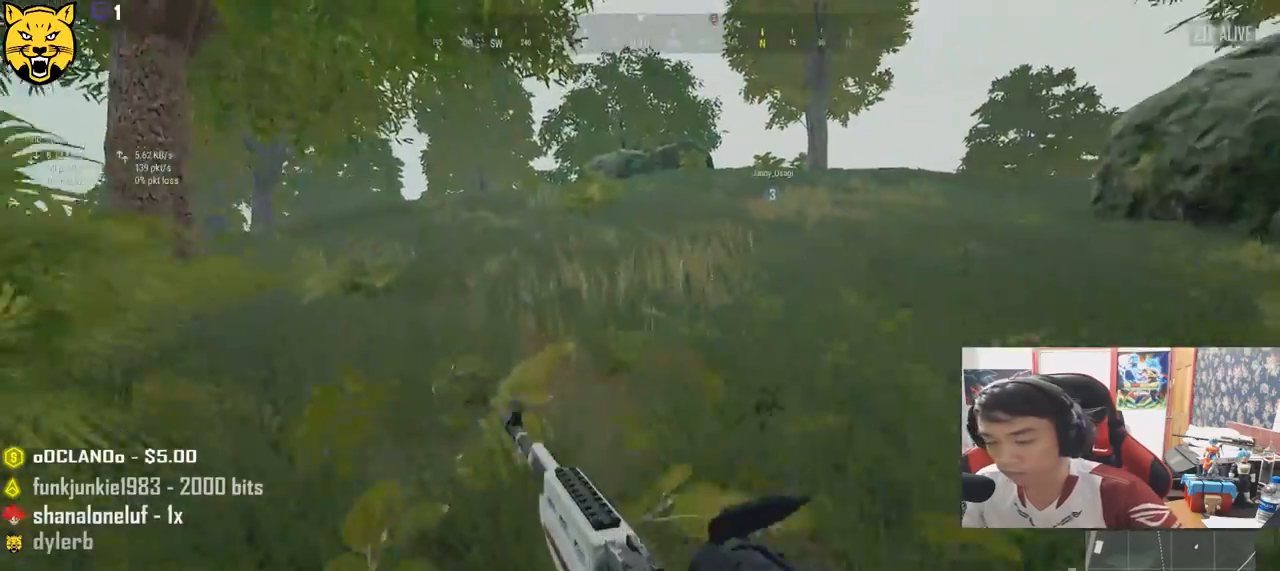
{"keys": ["shift", "w"], "mouse": [], "events": []}
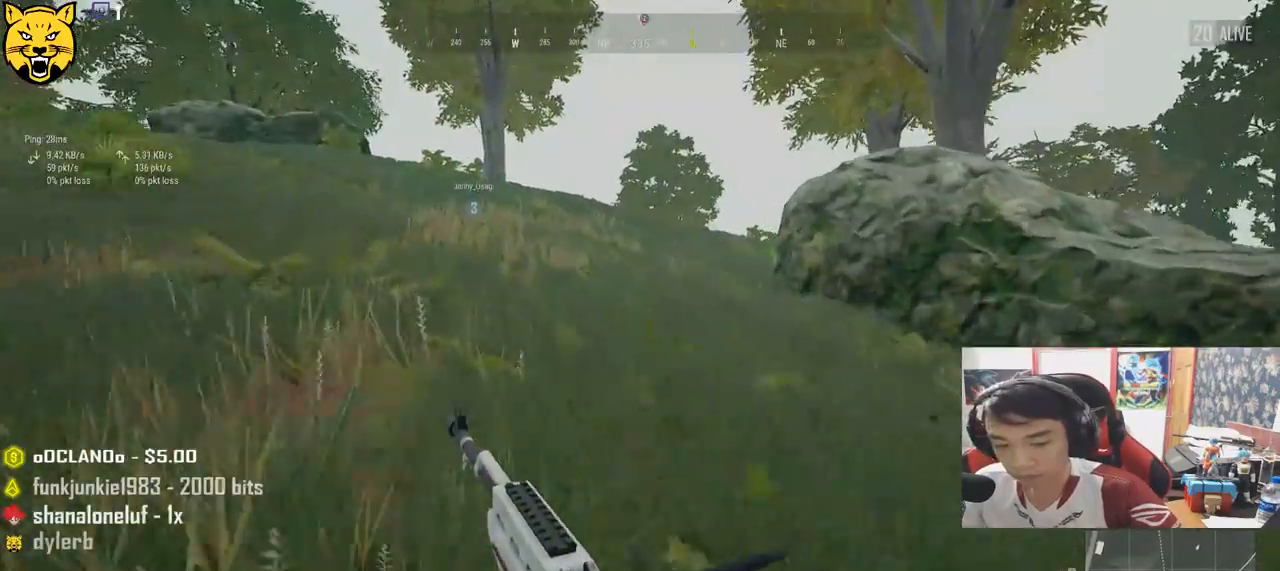
{"keys": ["shift", "w"], "mouse": [], "events": []}
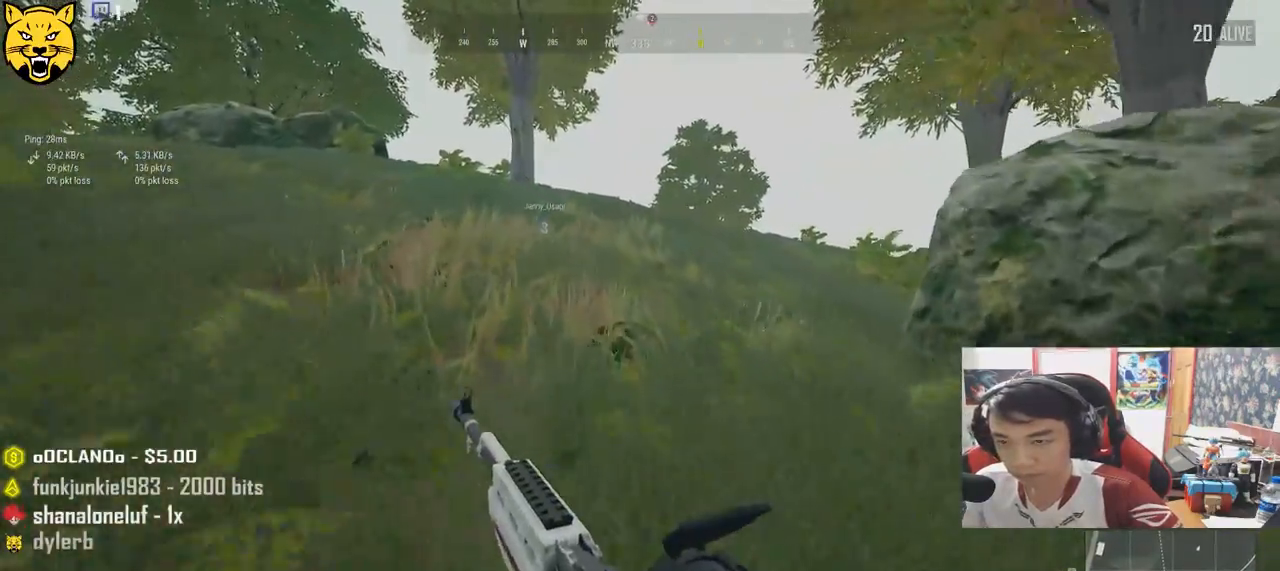
{"keys": ["shift", "w"], "mouse": [], "events": []}
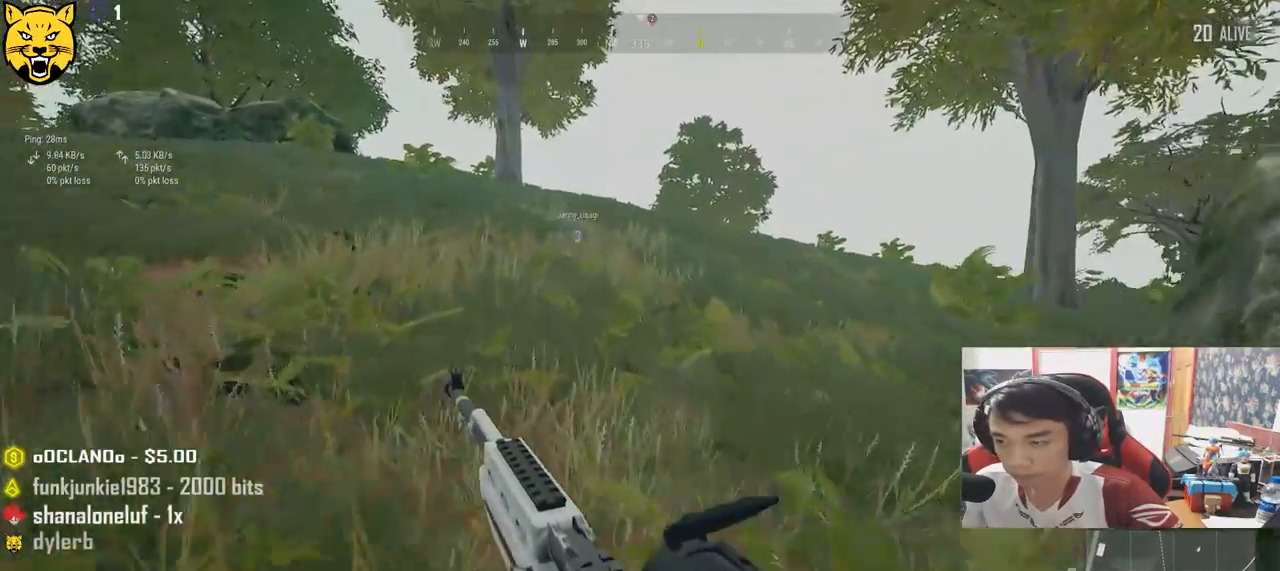
{"keys": ["space", "w"], "mouse": [], "events": [[317, "space", "down"], [384, "shift", "up"]]}
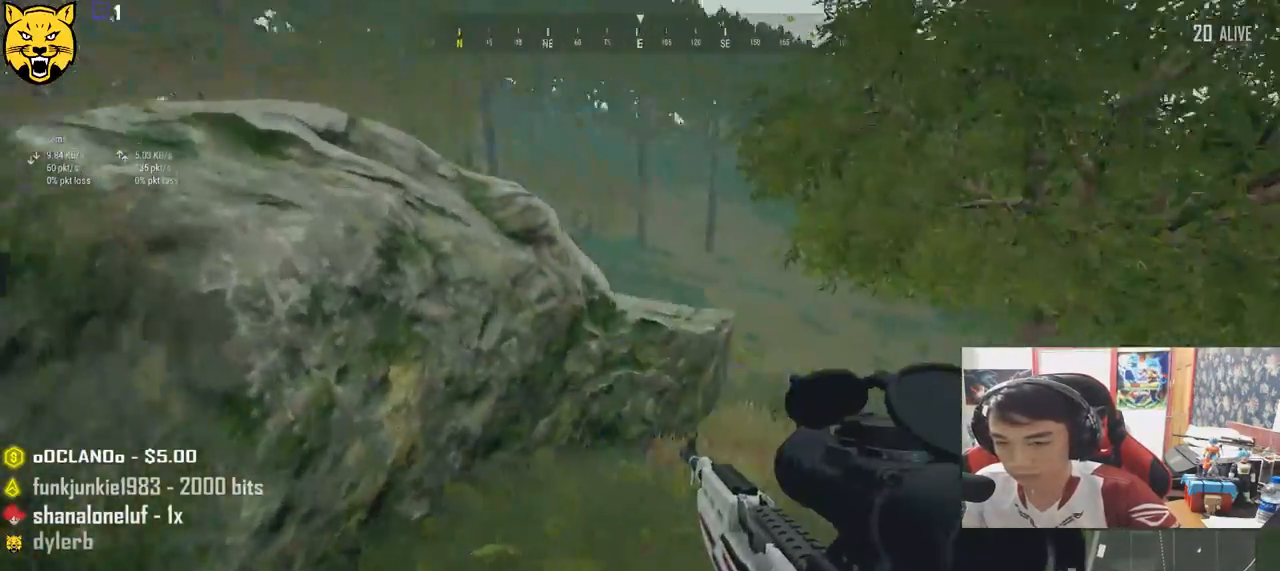
{"keys": ["a", "w"], "mouse": [], "events": [[67, "space", "up"], [300, "a", "down"]]}
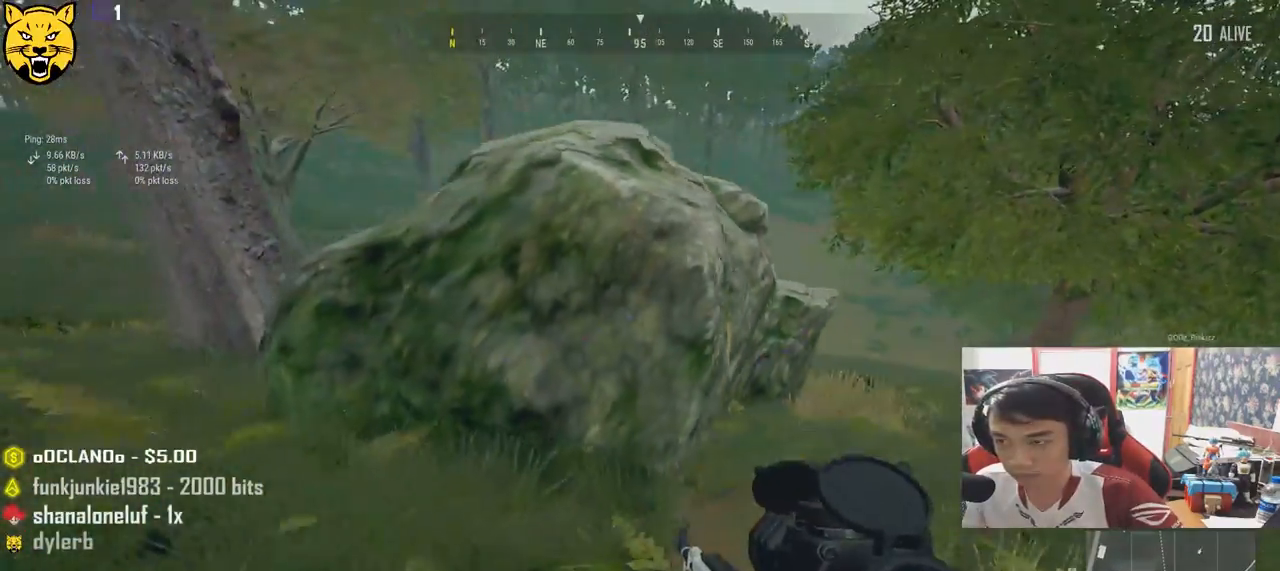
{"keys": ["a"], "mouse": [], "events": [[350, "w", "up"]]}
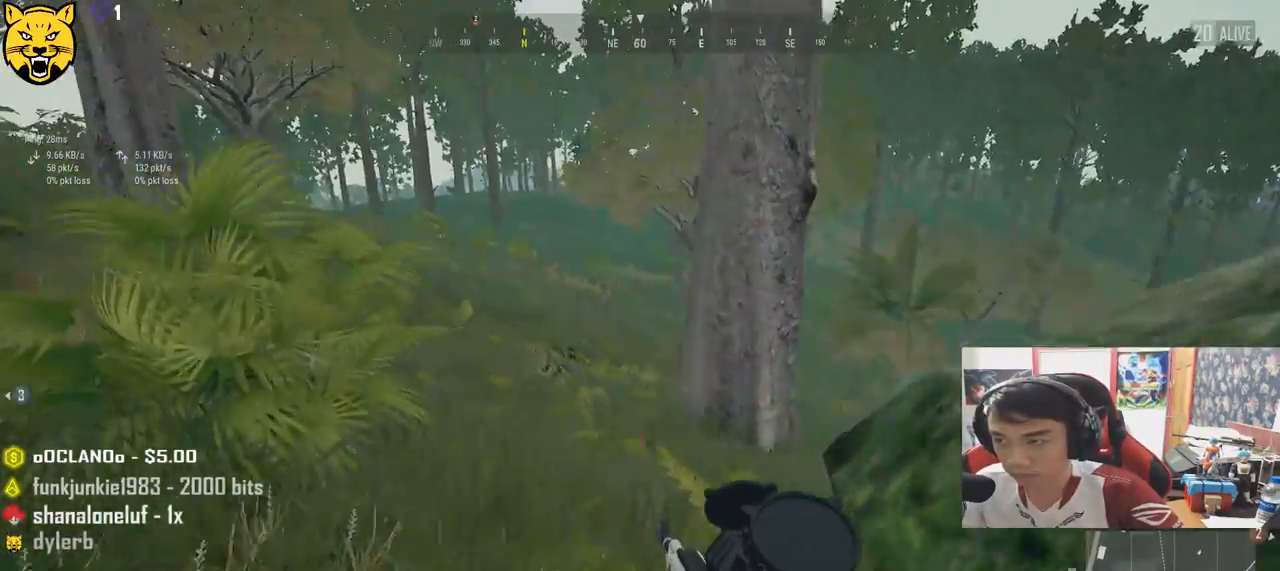
{"keys": ["a", "s"], "mouse": [], "events": [[434, "s", "down"]]}
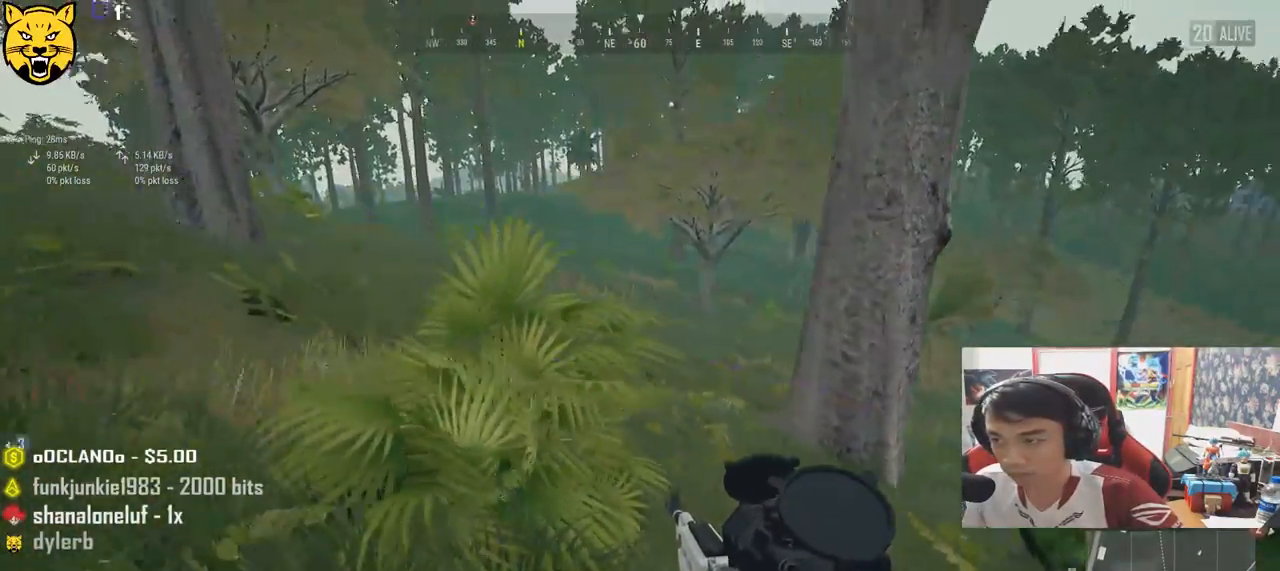
{"keys": ["d"], "mouse": [], "events": [[34, "a", "up"], [67, "d", "down"], [300, "s", "up"]]}
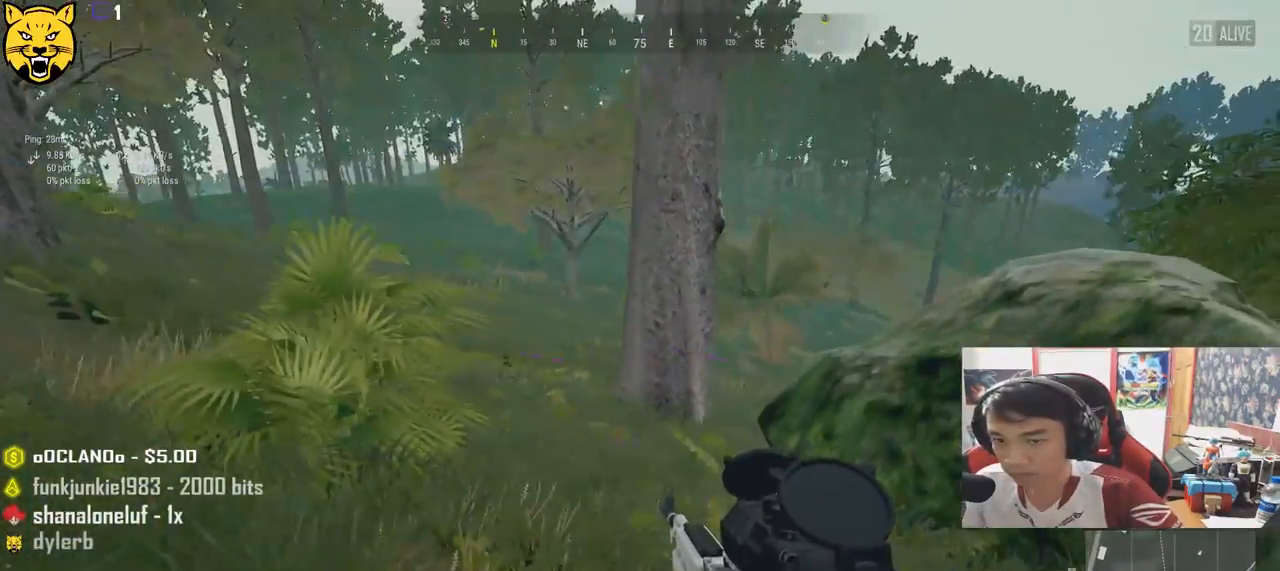
{"keys": ["d", "w"], "mouse": [], "events": [[300, "w", "down"]]}
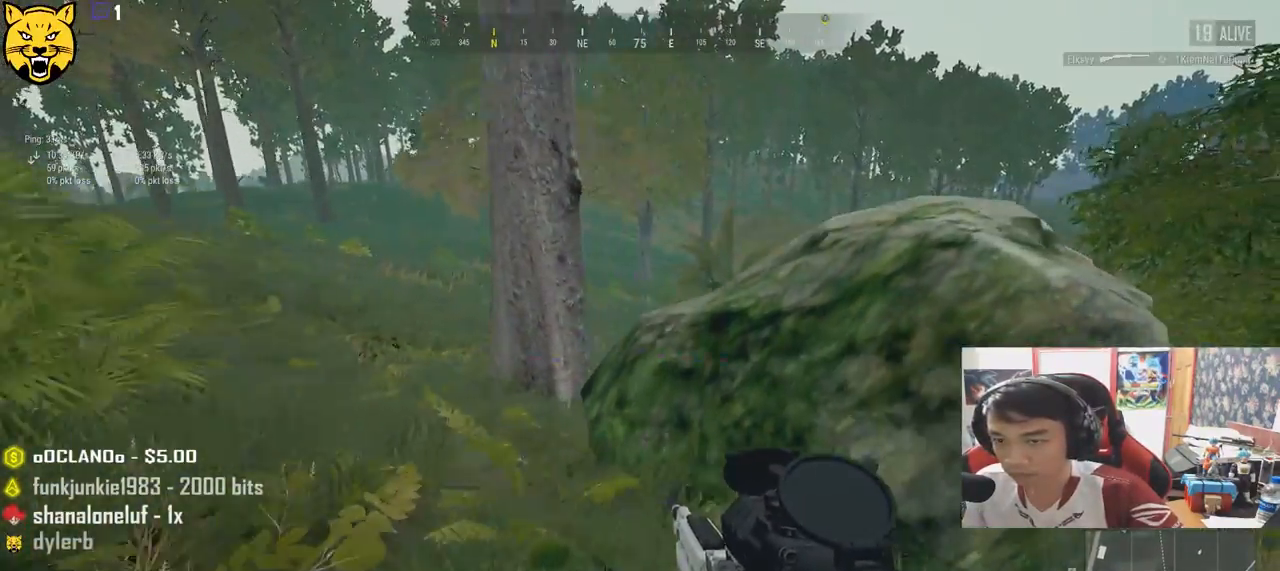
{"keys": ["d", "w"], "mouse": [], "events": []}
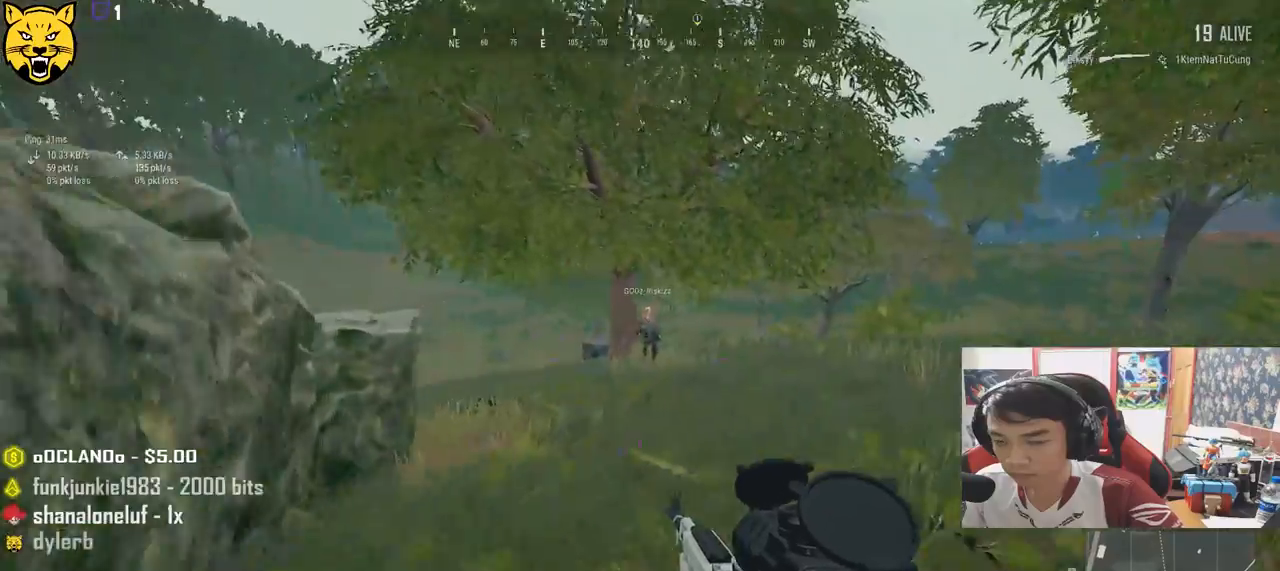
{"keys": ["d", "w"], "mouse": [], "events": []}
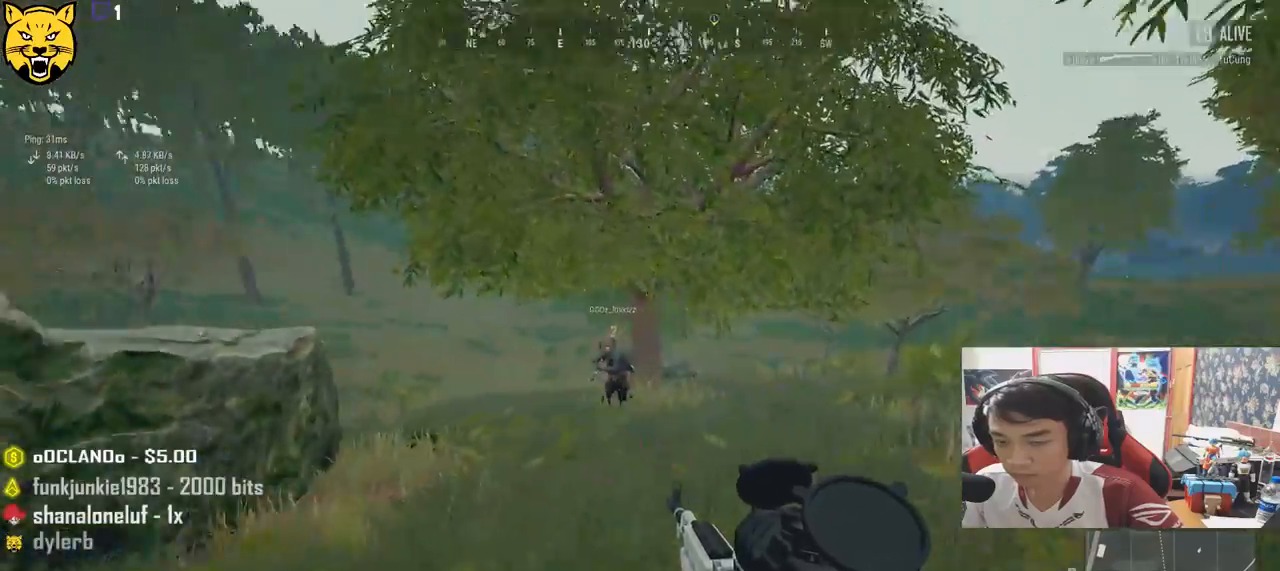
{"keys": ["a"], "mouse": [], "events": [[417, "a", "down"], [450, "d", "up"], [484, "w", "up"]]}
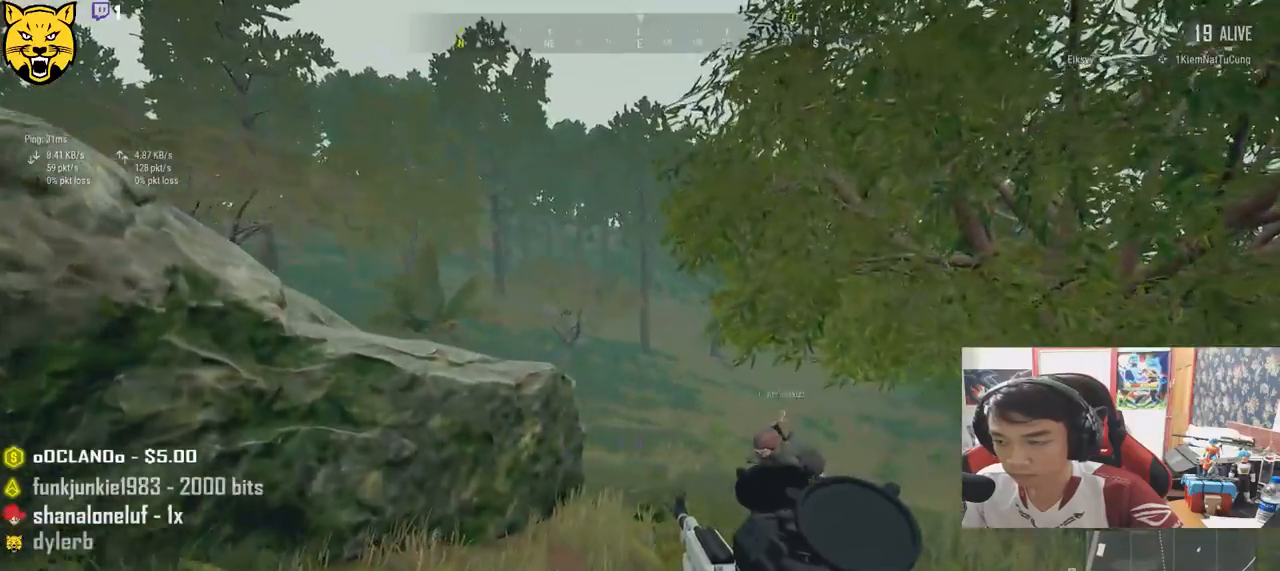
{"keys": ["a"], "mouse": [], "events": []}
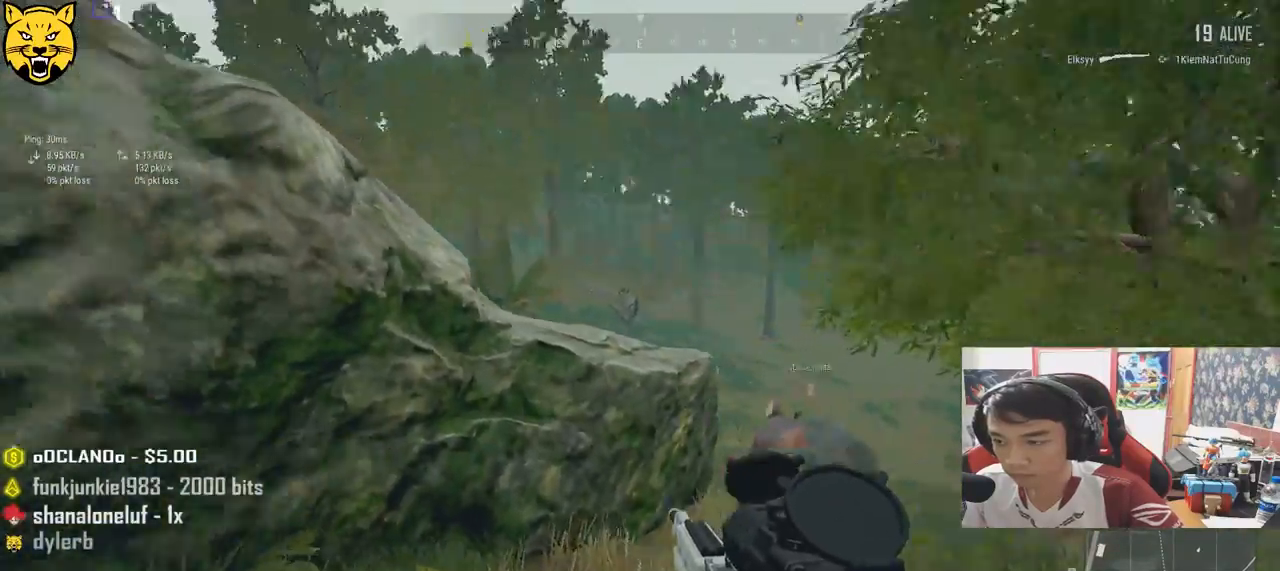
{"keys": ["a", "w"], "mouse": [], "events": [[450, "w", "down"]]}
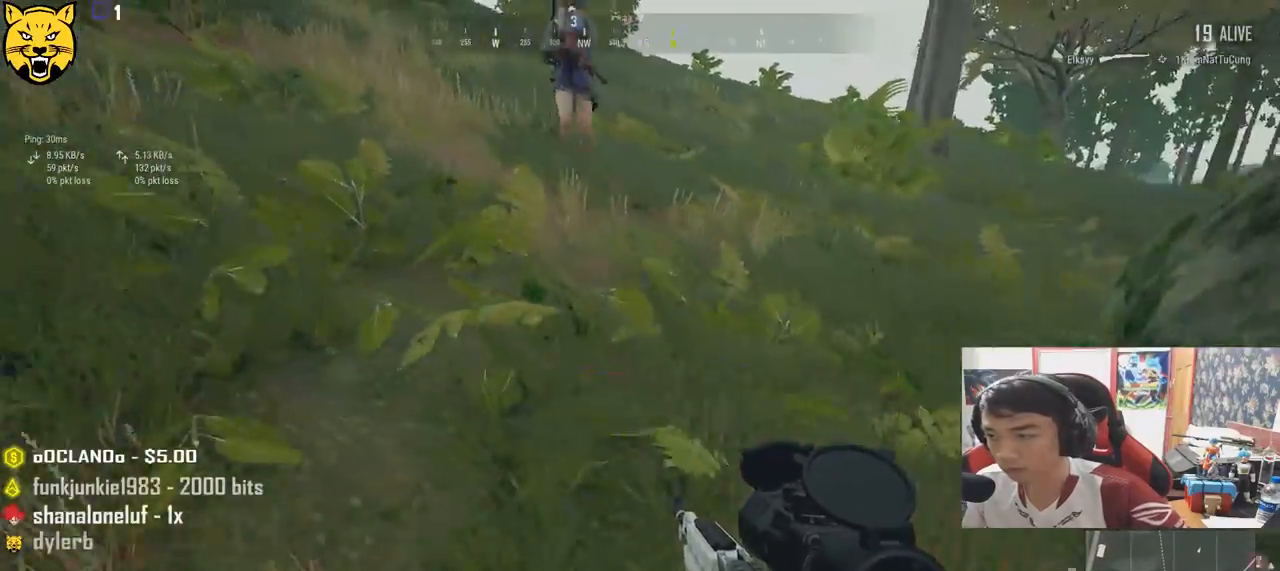
{"keys": ["shift", "w"], "mouse": [], "events": [[34, "a", "up"], [200, "shift", "down"]]}
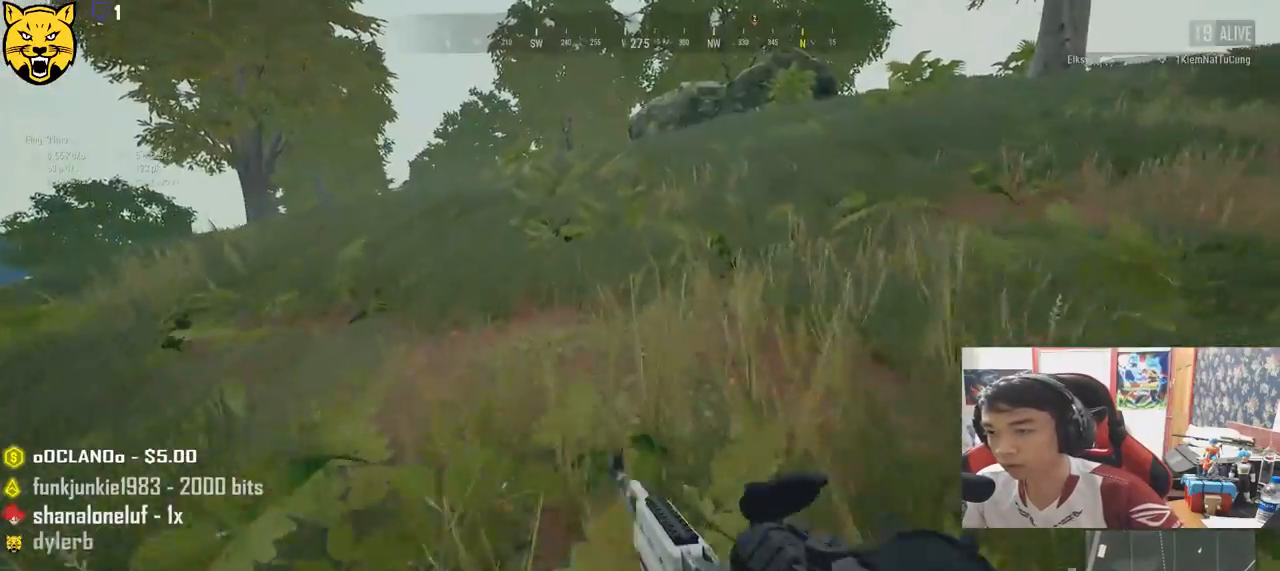
{"keys": ["shift", "w"], "mouse": [], "events": []}
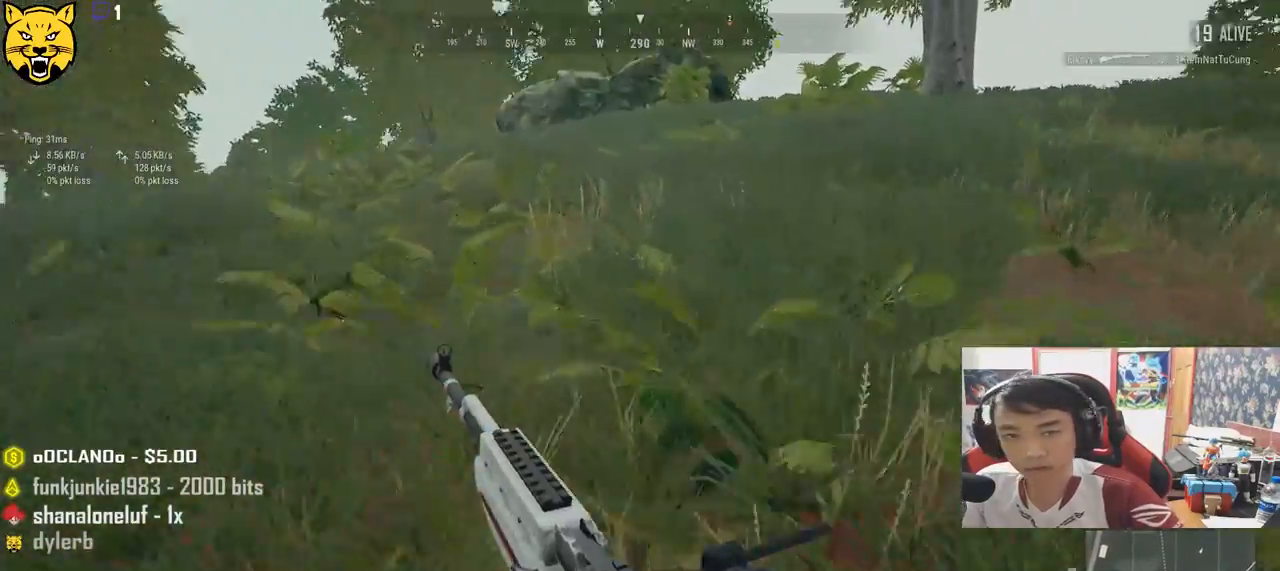
{"keys": ["shift", "w"], "mouse": [], "events": [[234, "space", "down"], [450, "space", "up"]]}
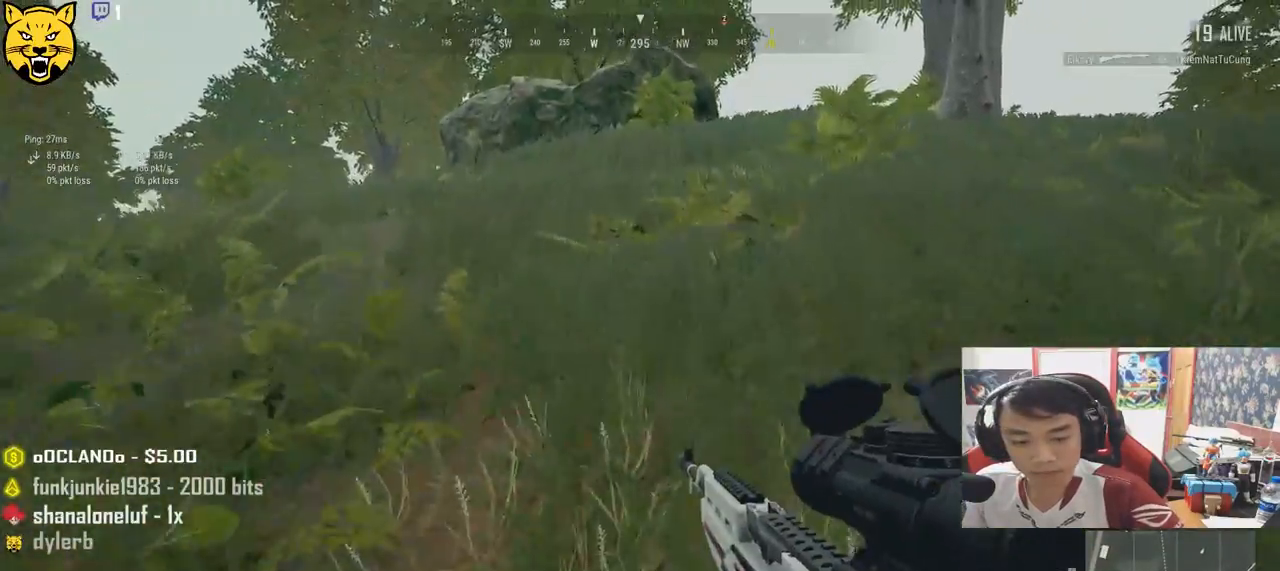
{"keys": ["shift", "w"], "mouse": [], "events": []}
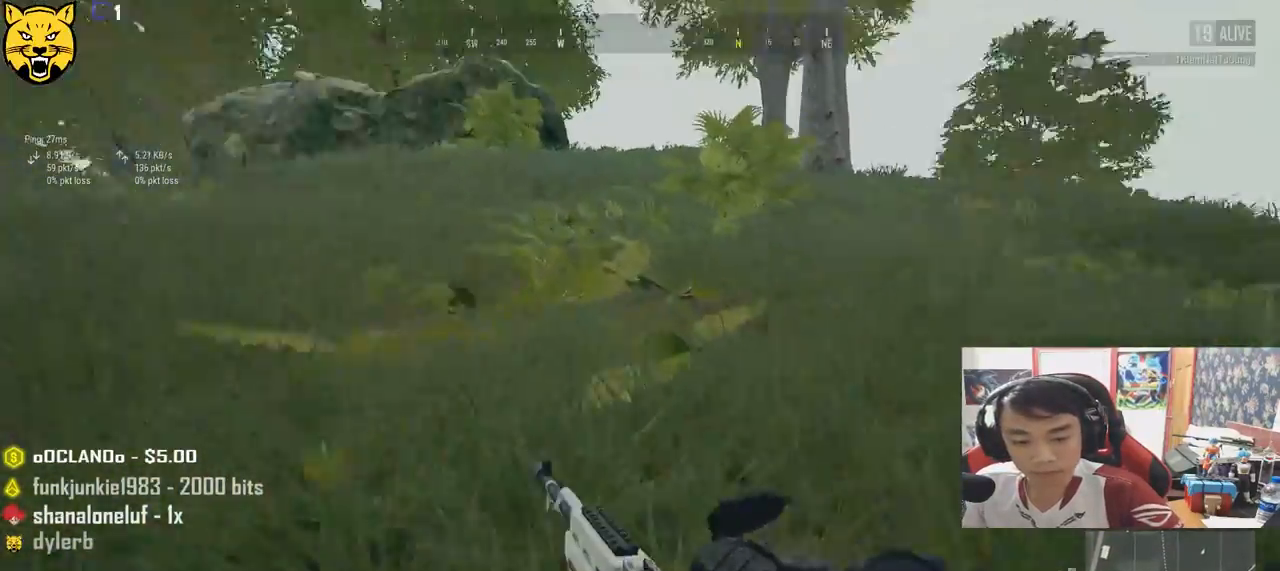
{"keys": ["shift", "w"], "mouse": [], "events": []}
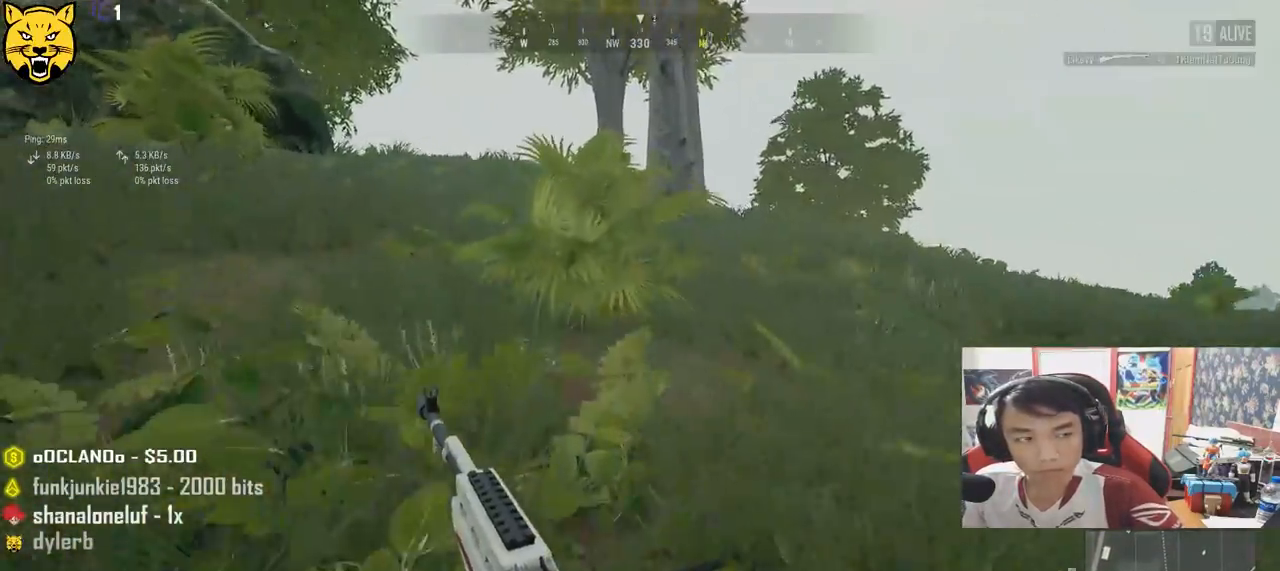
{"keys": ["shift", "w"], "mouse": [], "events": [[17, "space", "down"], [184, "space", "up"]]}
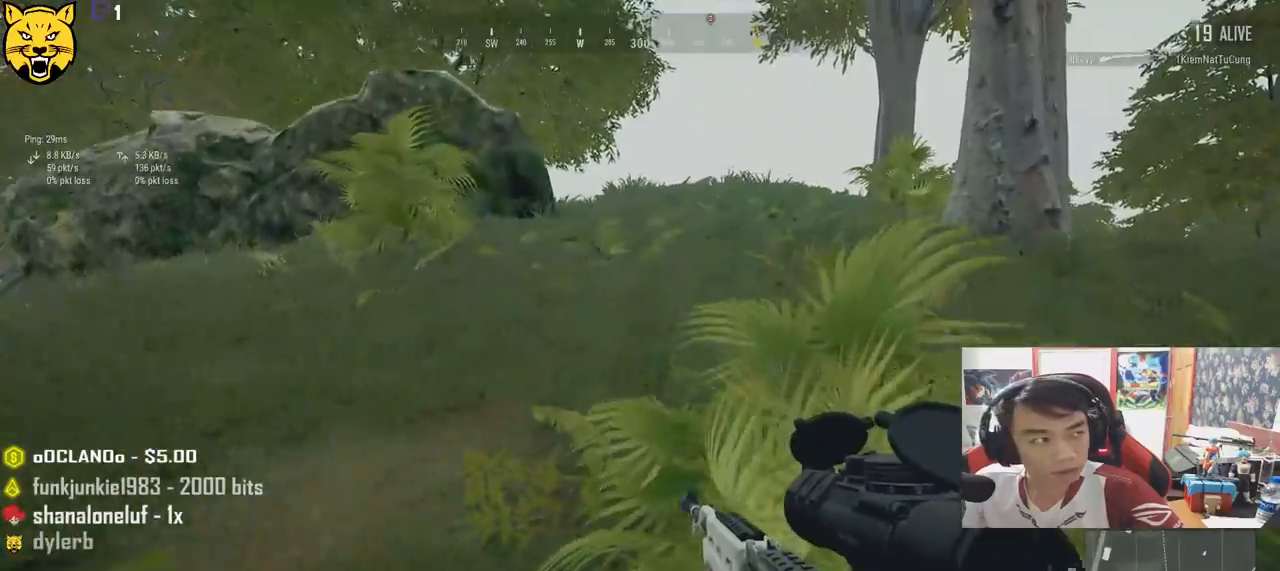
{"keys": ["shift", "w"], "mouse": [], "events": []}